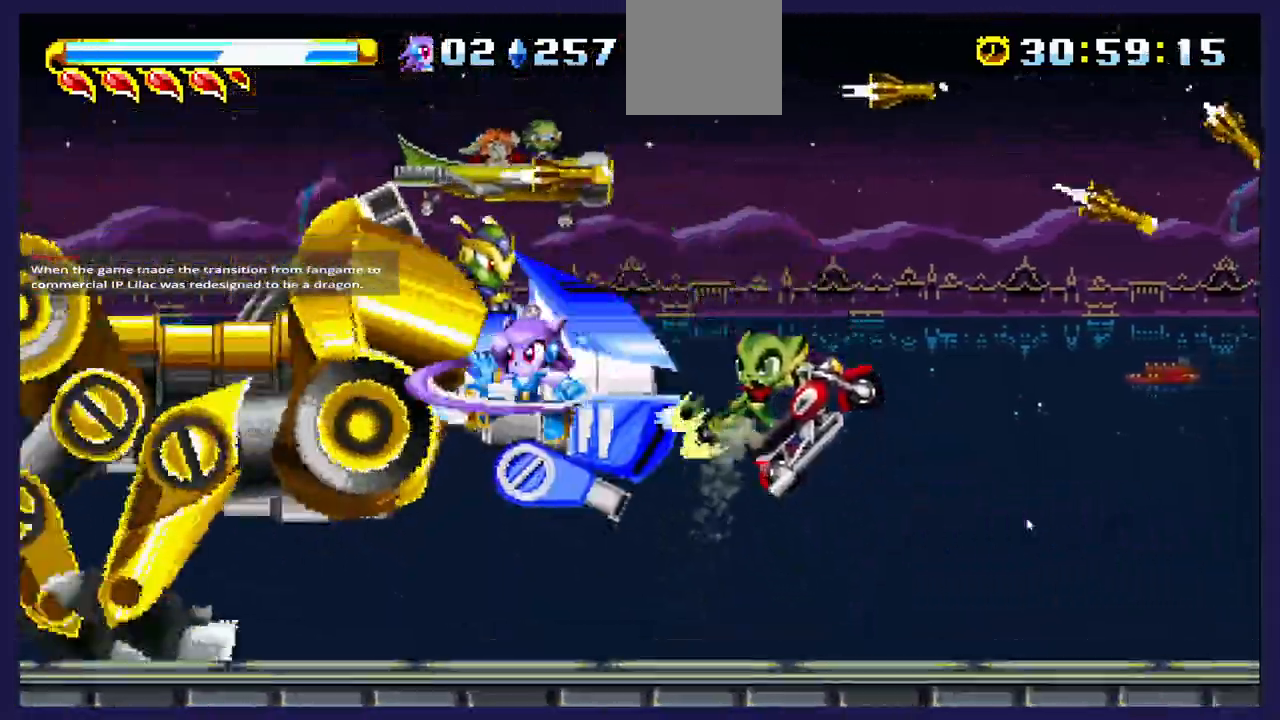
Gameplay with a controller (Xbox layout); each line is a JSON object with the inputs held at the frame after it (dt_ms = milliseconds from this image to that frame). "events" lists button and stick changes between this image and that frame as [ms after this image, input, new state], when the widget could be followed in between.
{"dt_ms": 500, "buttons": ["DPAD_LEFT"], "left_stick": "center", "right_stick": "center", "events": [[50, "X", "up"], [117, "X", "down"], [250, "X", "up"]]}
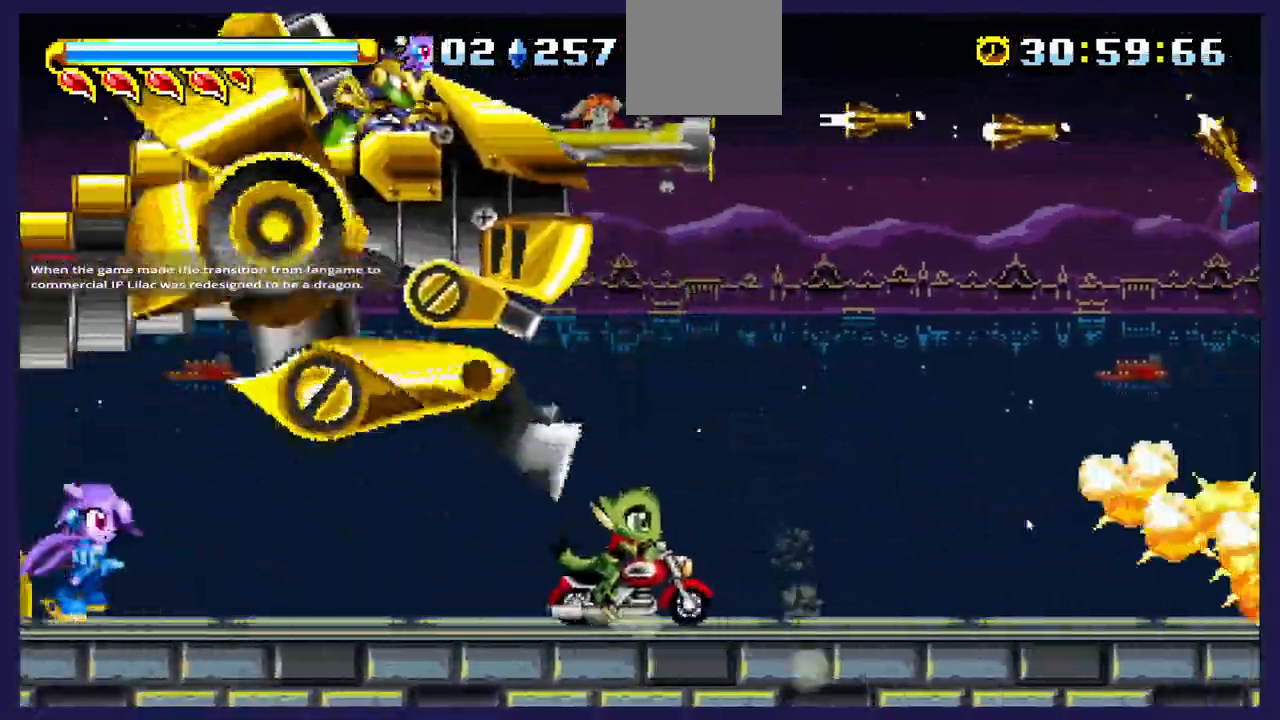
{"dt_ms": 1000, "buttons": ["DPAD_RIGHT"], "left_stick": "center", "right_stick": "center"}
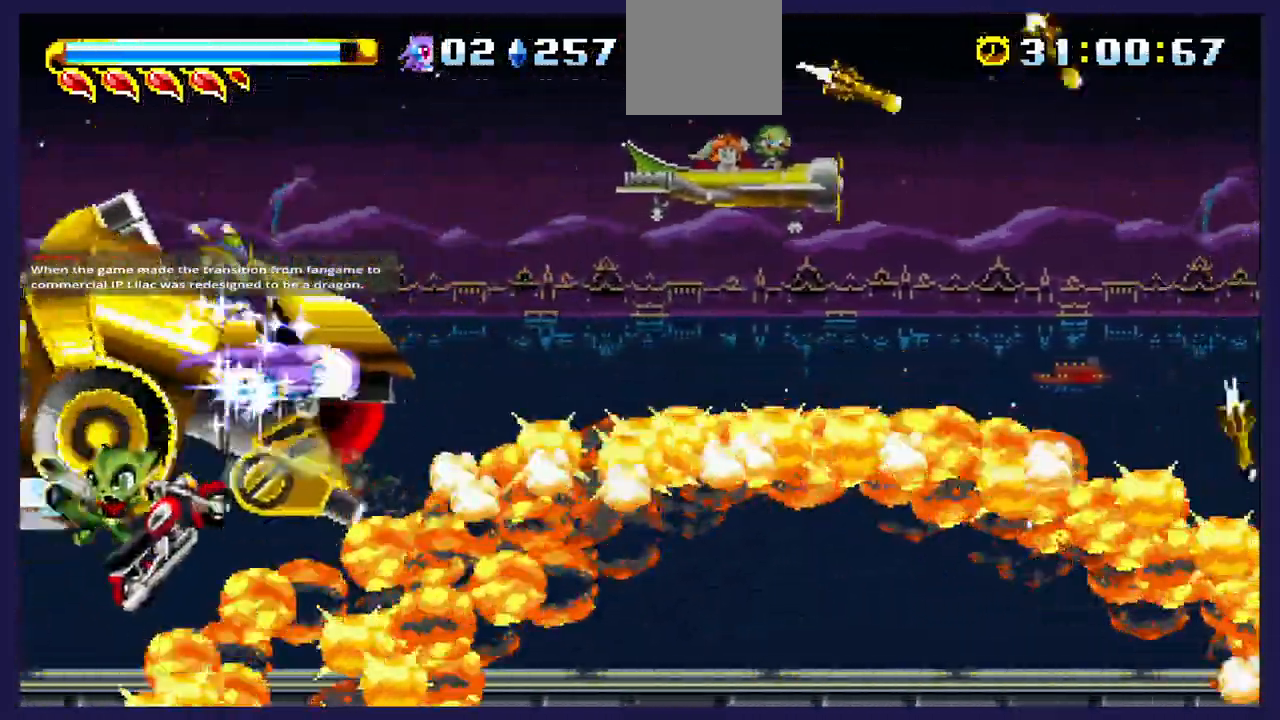
{"dt_ms": 500, "buttons": ["DPAD_RIGHT"], "left_stick": "center", "right_stick": "center", "events": []}
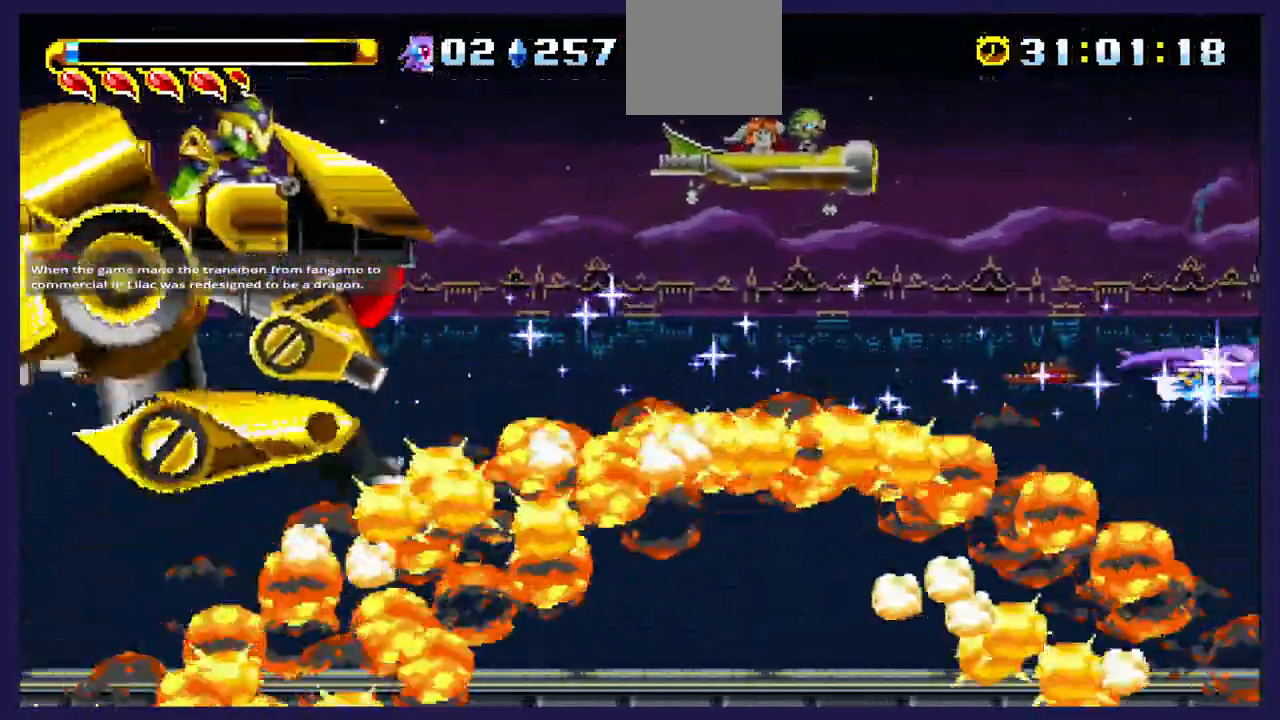
{"dt_ms": 500, "buttons": ["DPAD_LEFT"], "left_stick": "center", "right_stick": "center", "events": [[333, "DPAD_RIGHT", "up"], [433, "DPAD_LEFT", "down"]]}
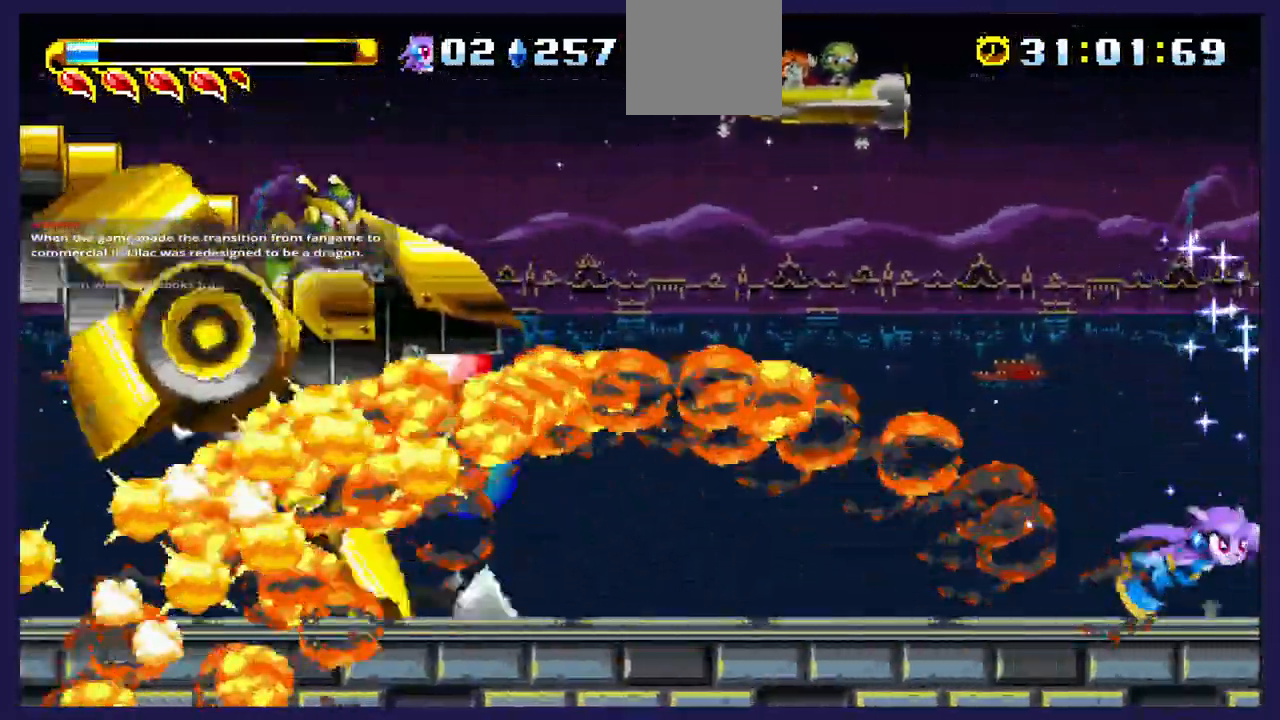
{"dt_ms": 500, "buttons": ["A", "DPAD_RIGHT"], "left_stick": "center", "right_stick": "center", "events": [[233, "DPAD_LEFT", "up"], [300, "DPAD_RIGHT", "down"], [383, "A", "down"]]}